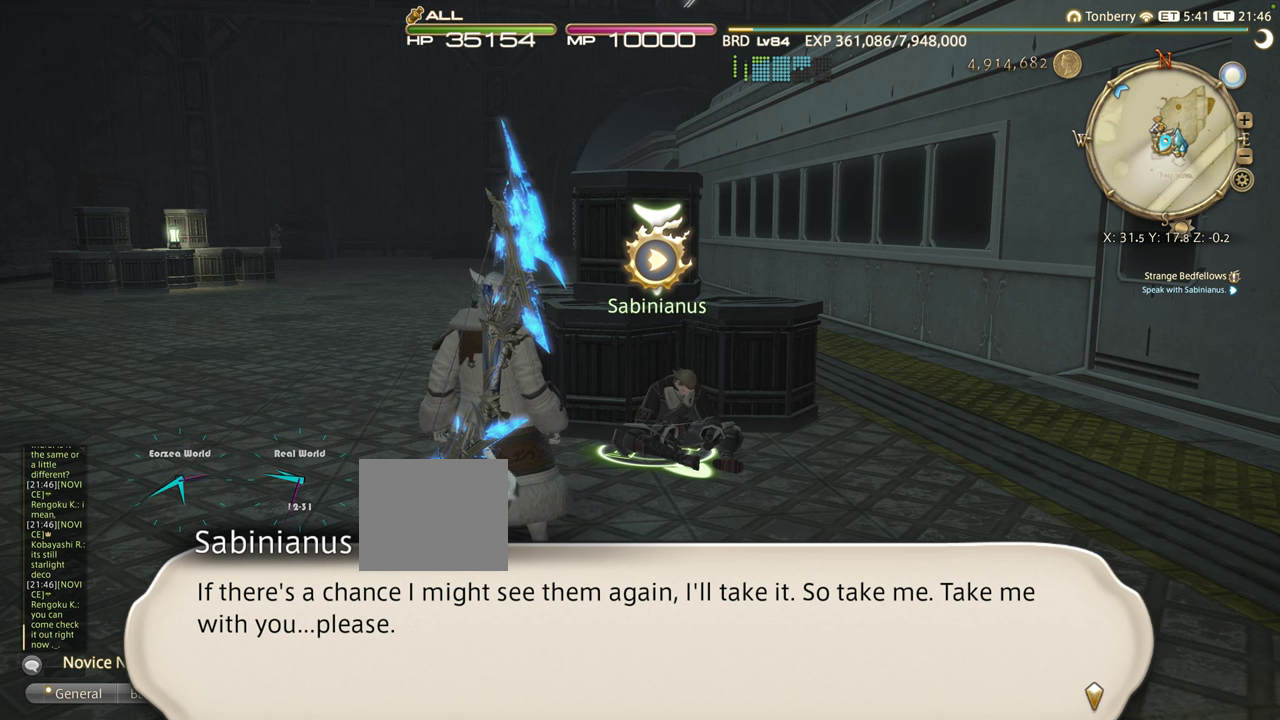
Gameplay with a controller (PlayStation layout); each line is a JSON object with the inputs held at the frame after it. "events" lists button and stick changes between this image and that frame as [ms after this image, input, new state], when the widget could be followed in between. Not read: R3.
{"buttons": [], "left_stick": "center", "right_stick": "center", "events": []}
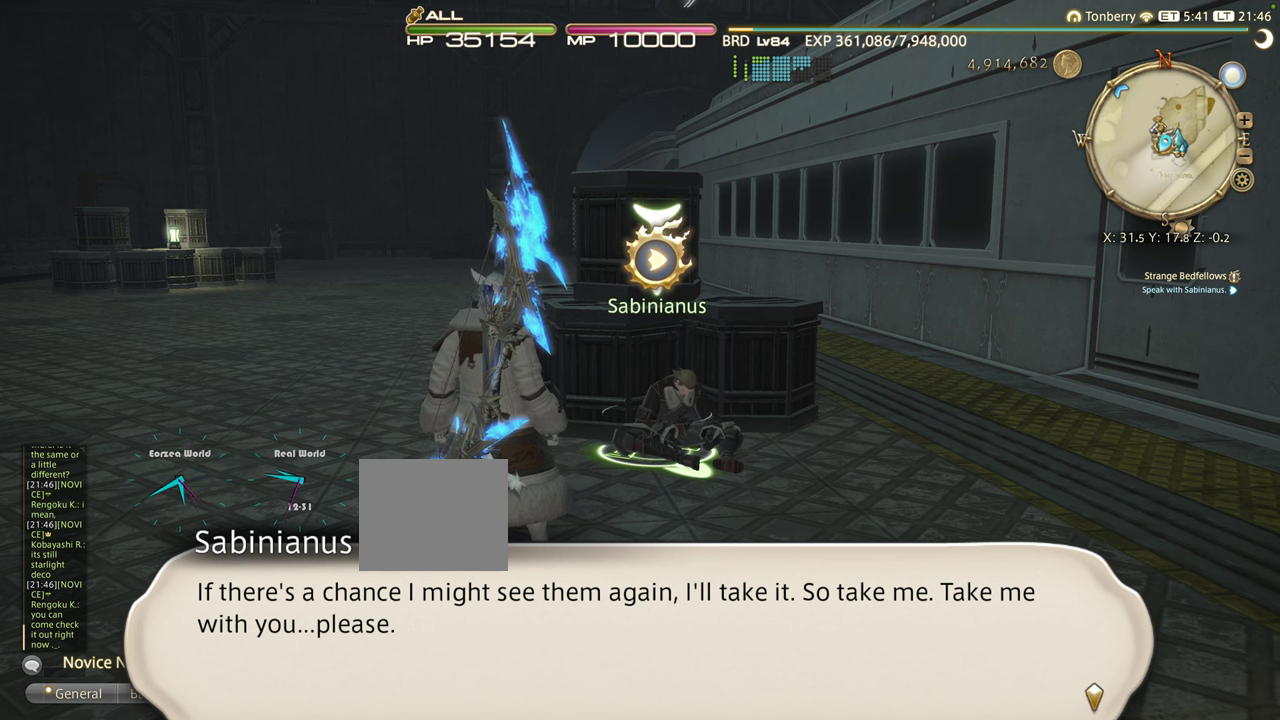
{"buttons": [], "left_stick": "center", "right_stick": "center", "events": []}
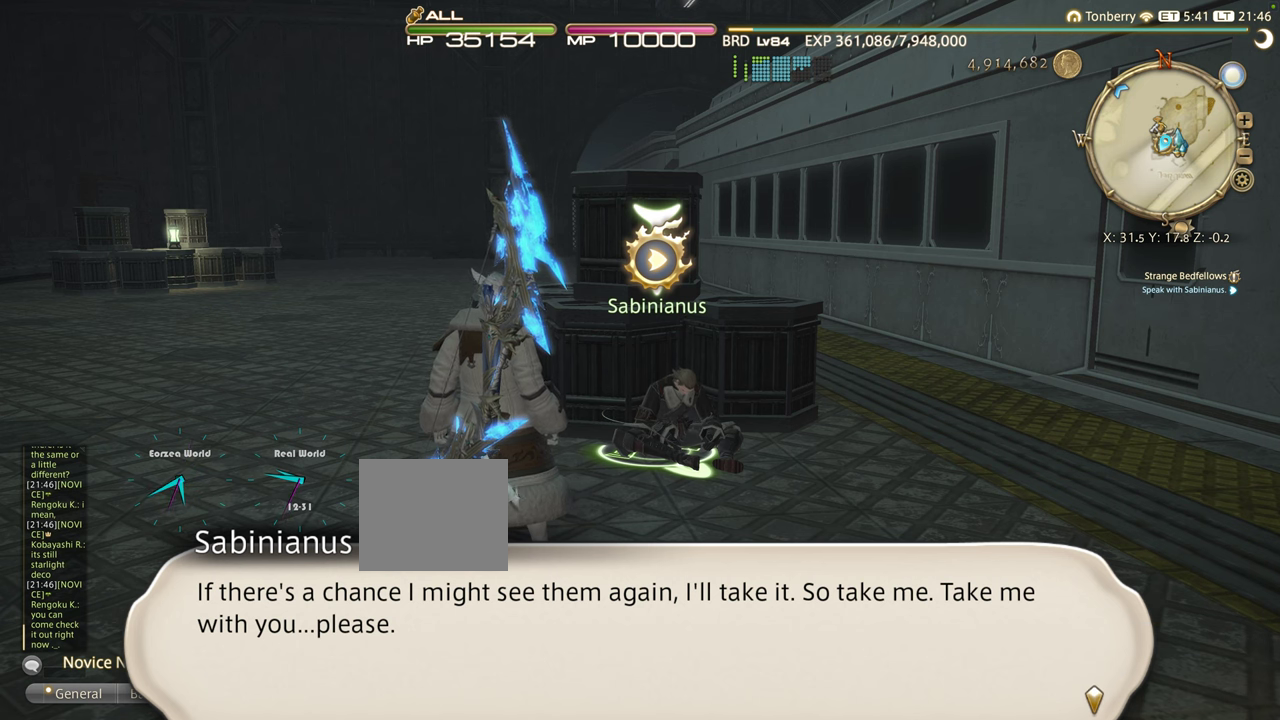
{"buttons": [], "left_stick": "center", "right_stick": "center", "events": [[50, "CROSS", "down"], [167, "CROSS", "up"]]}
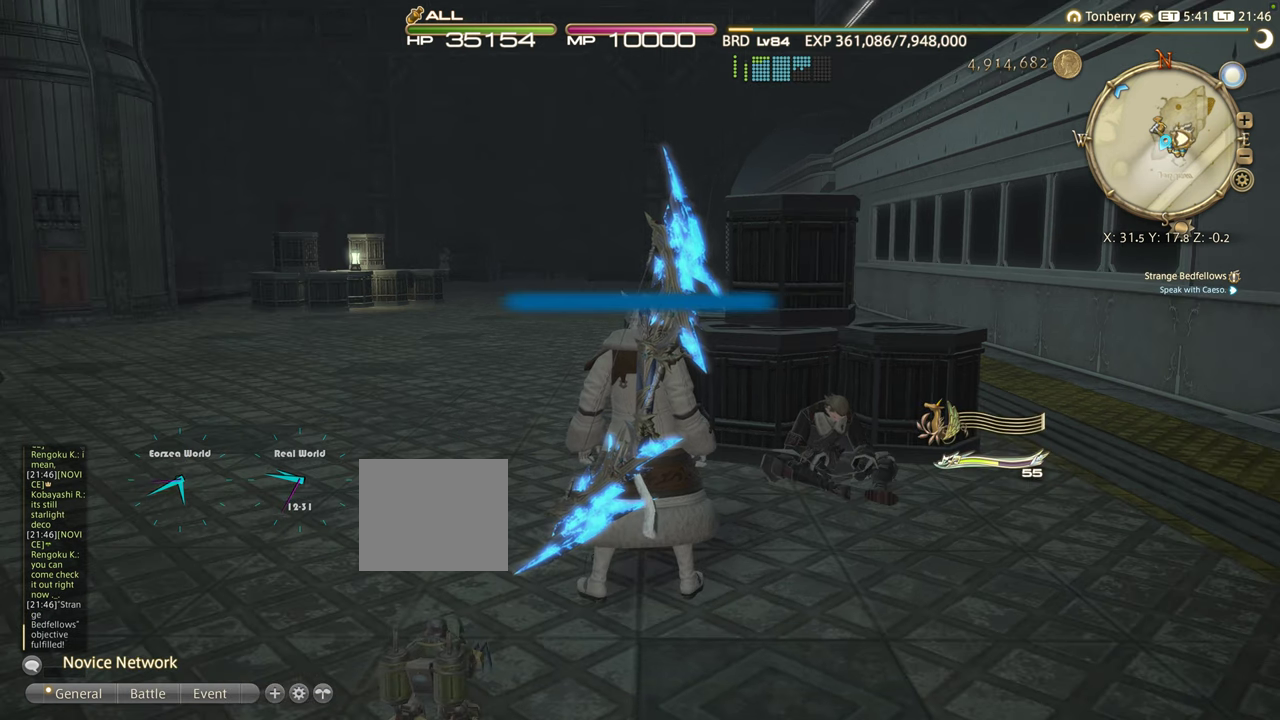
{"buttons": [], "left_stick": "center", "right_stick": "center", "events": []}
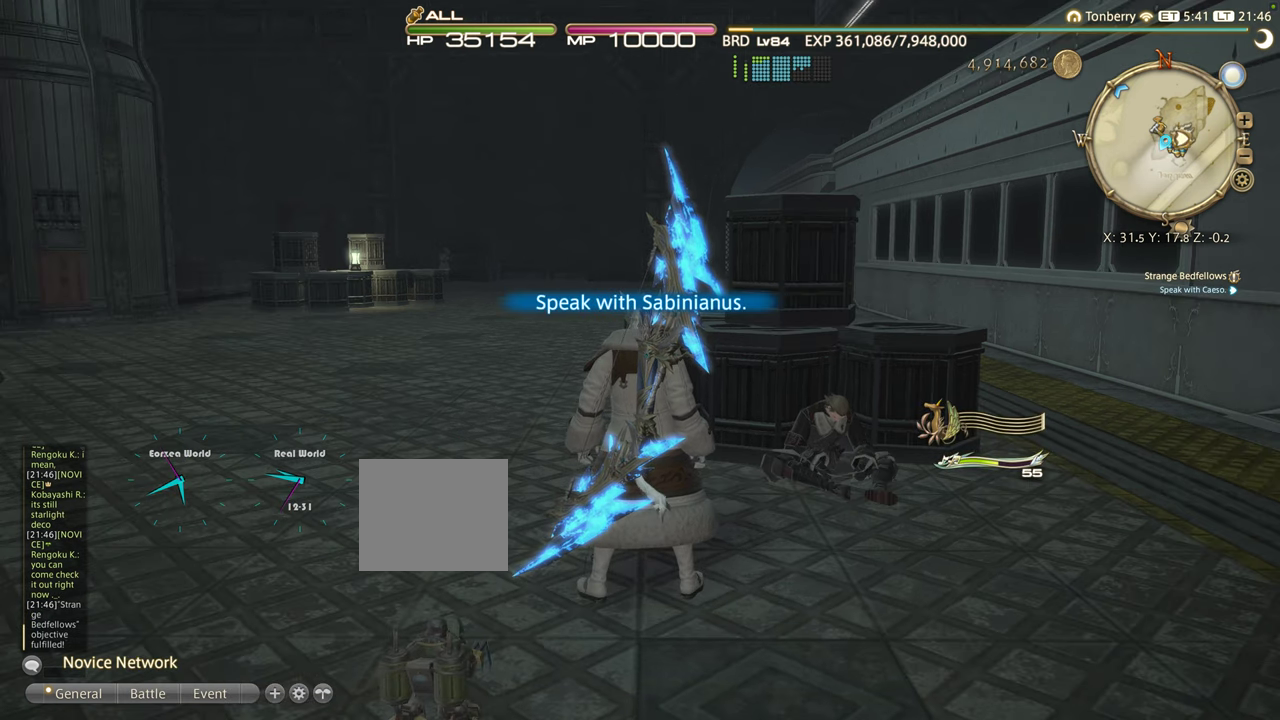
{"buttons": [], "left_stick": "center", "right_stick": "center", "events": []}
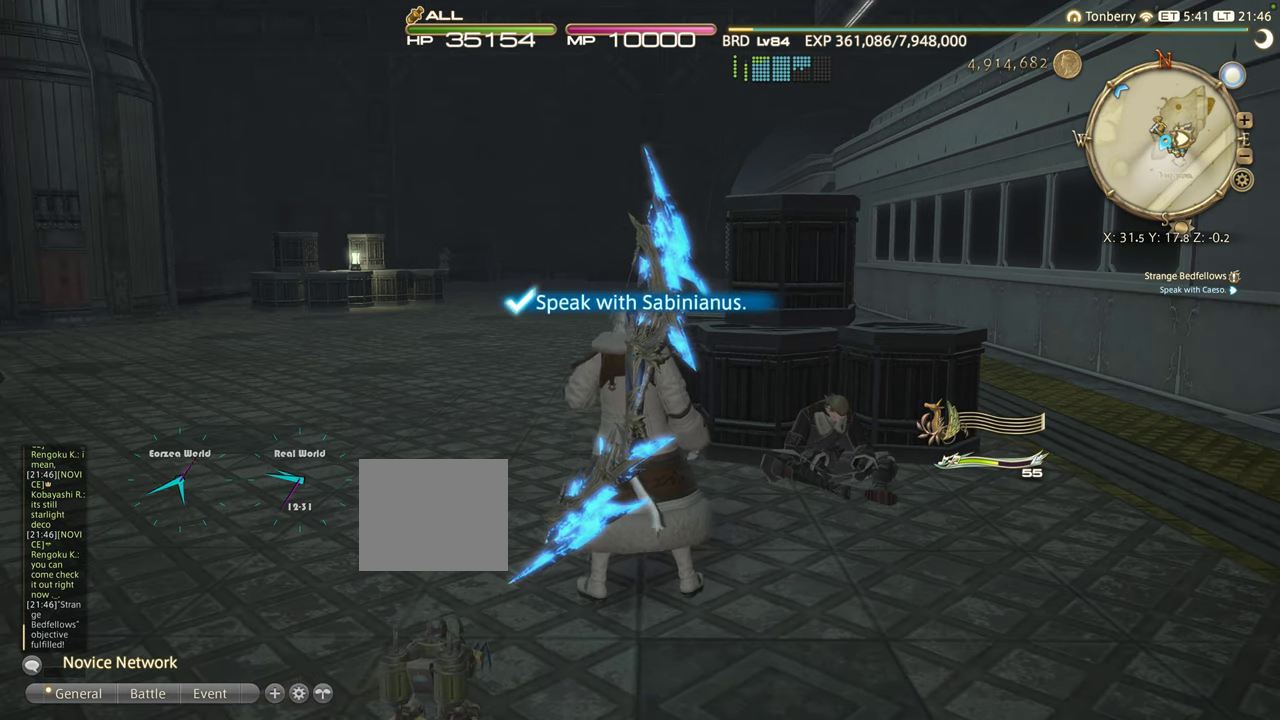
{"buttons": [], "left_stick": "up", "right_stick": "center", "events": [[283, "left_stick", "up"]]}
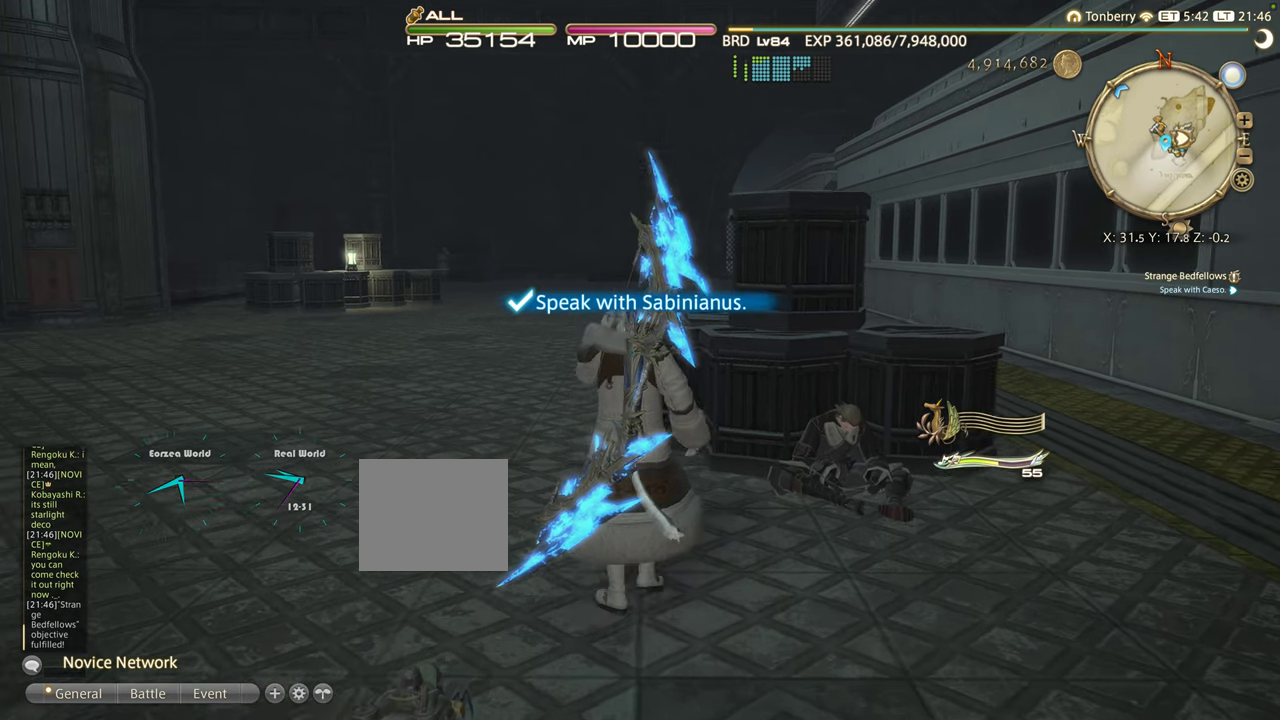
{"buttons": [], "left_stick": "center", "right_stick": "center", "events": [[250, "left_stick", "down"], [350, "SQUARE", "down"], [400, "left_stick", "center"], [500, "SQUARE", "up"]]}
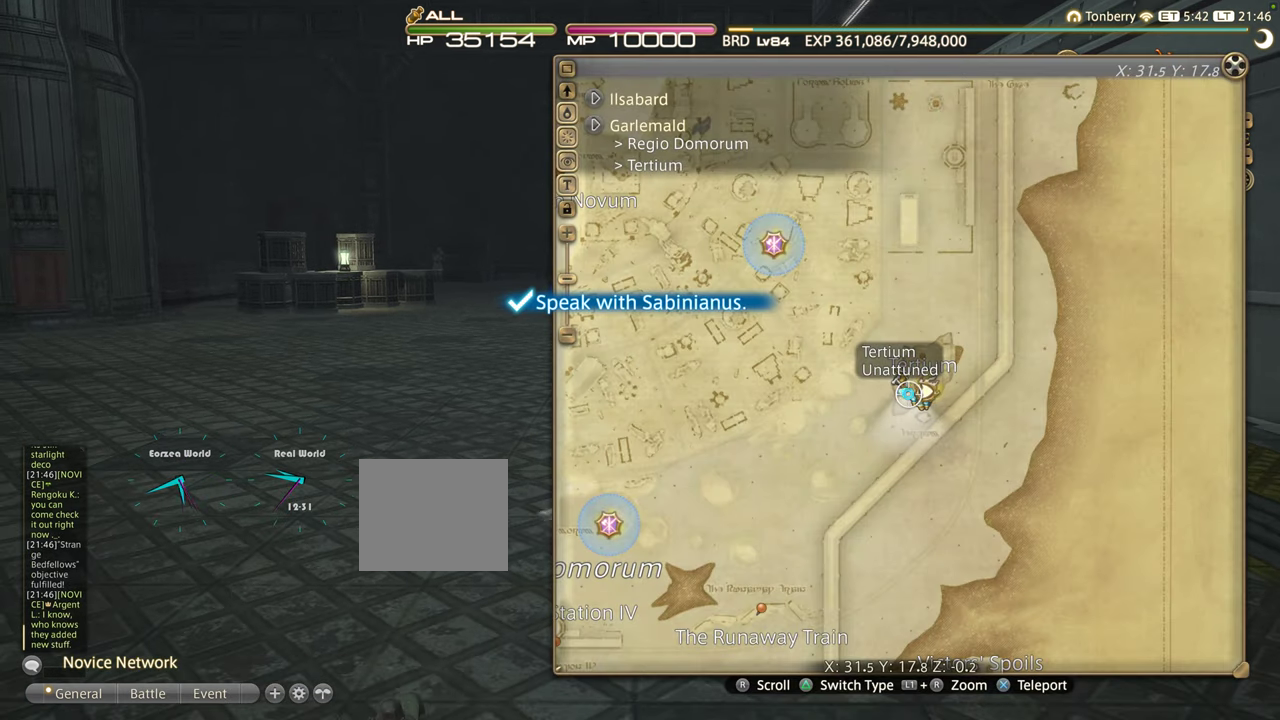
{"buttons": [], "left_stick": "center", "right_stick": "center", "events": []}
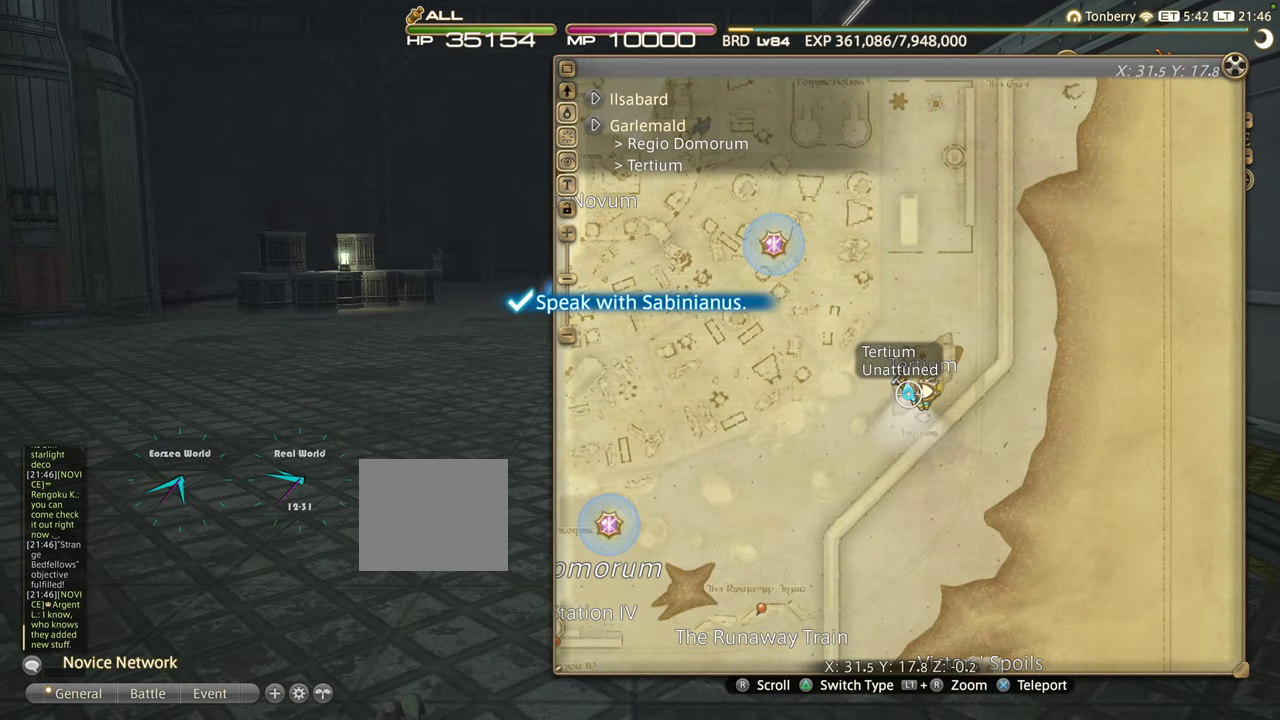
{"buttons": [], "left_stick": "center", "right_stick": "center", "events": []}
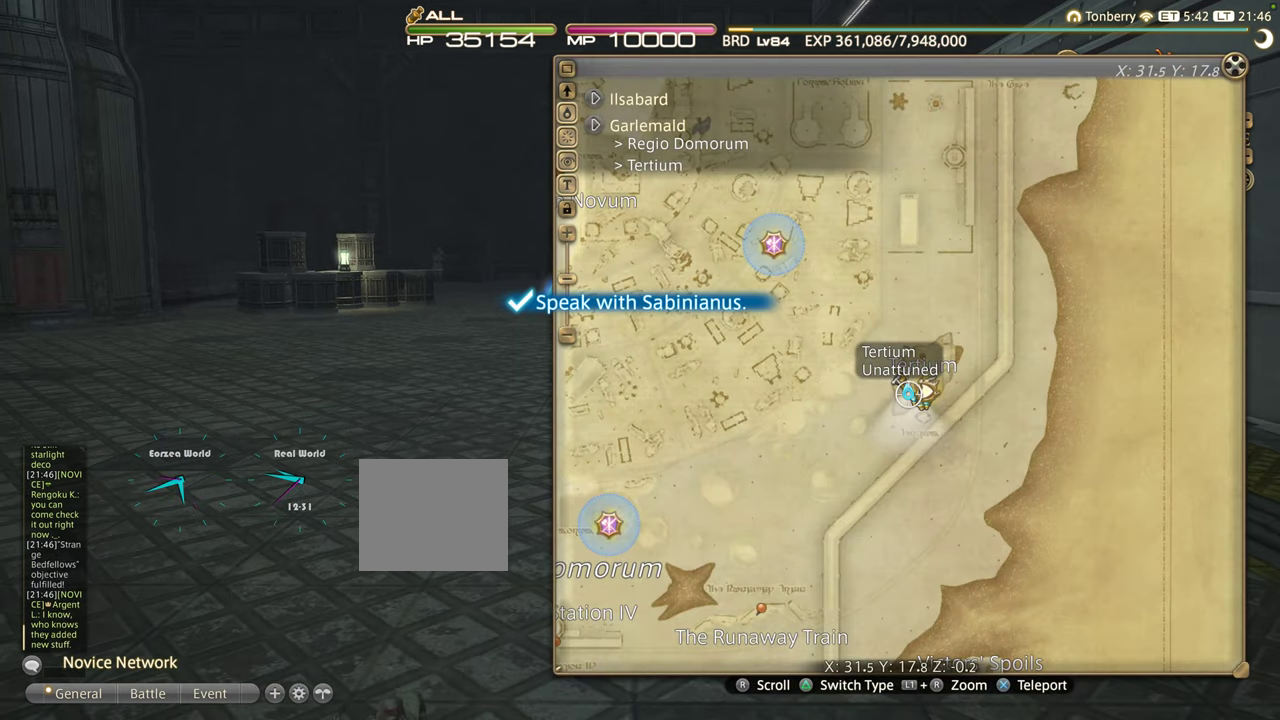
{"buttons": [], "left_stick": "center", "right_stick": "center", "events": []}
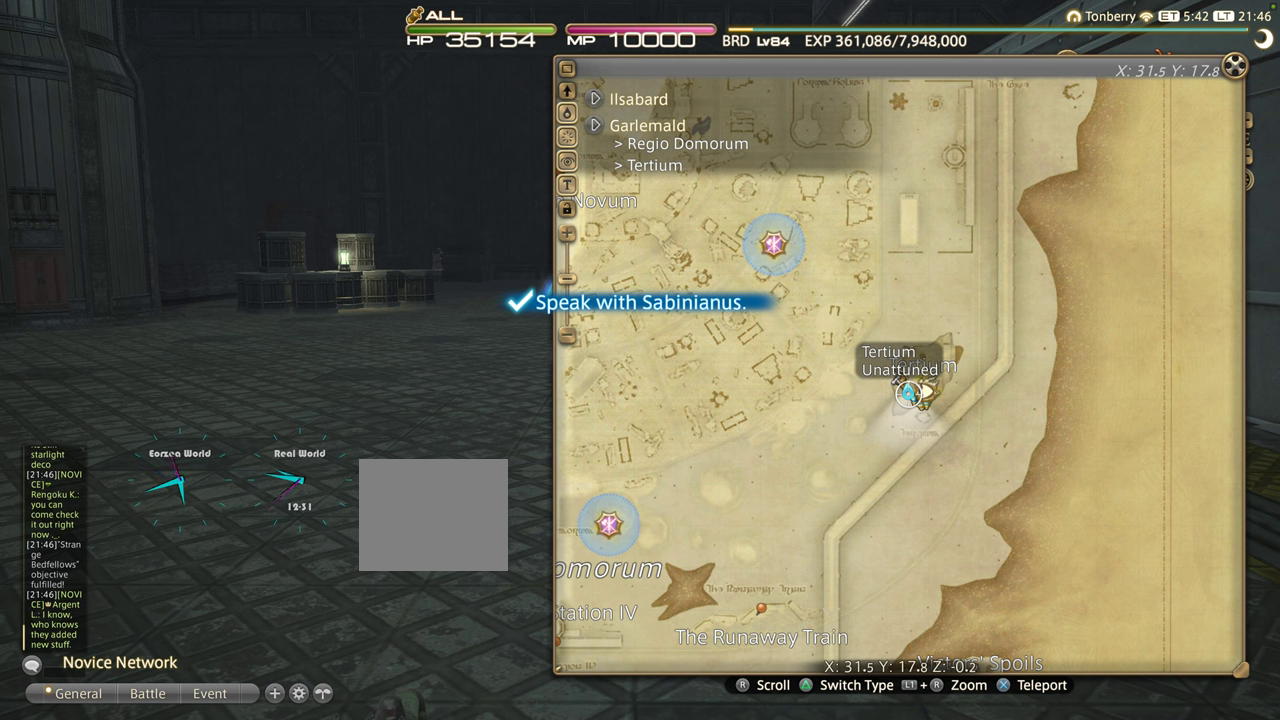
{"buttons": [], "left_stick": "center", "right_stick": "center", "events": []}
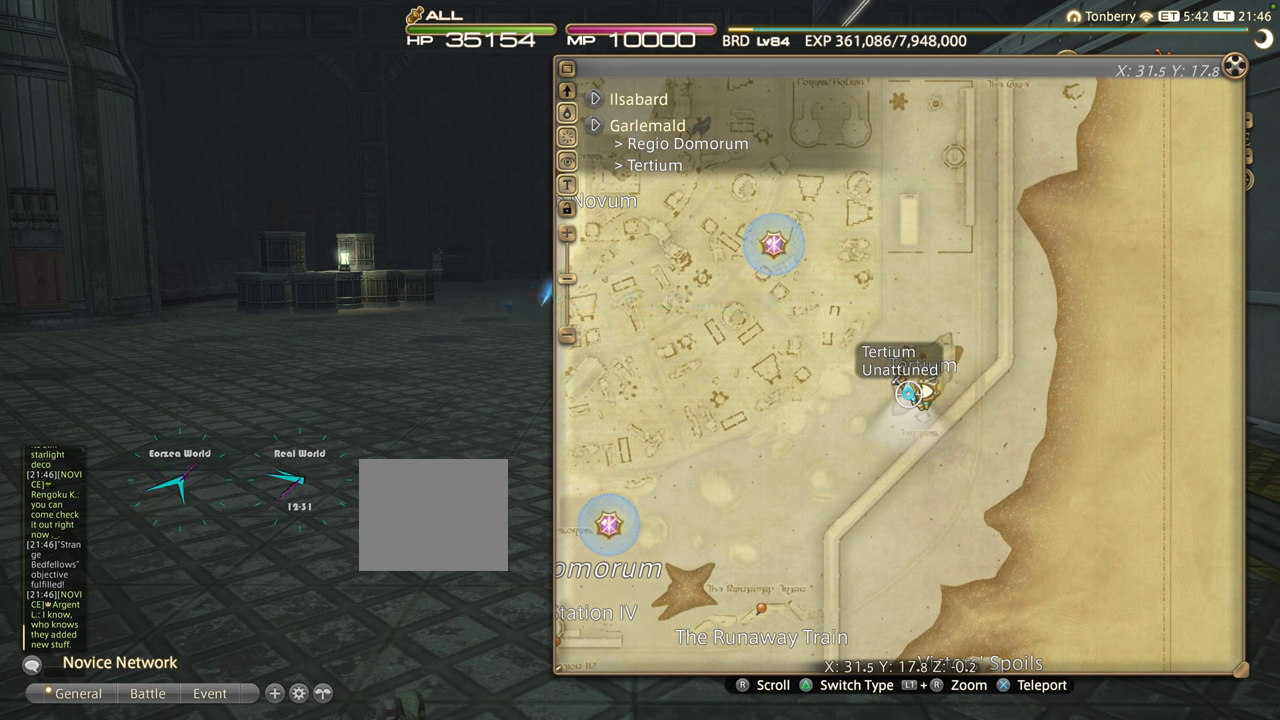
{"buttons": [], "left_stick": "center", "right_stick": "center", "events": []}
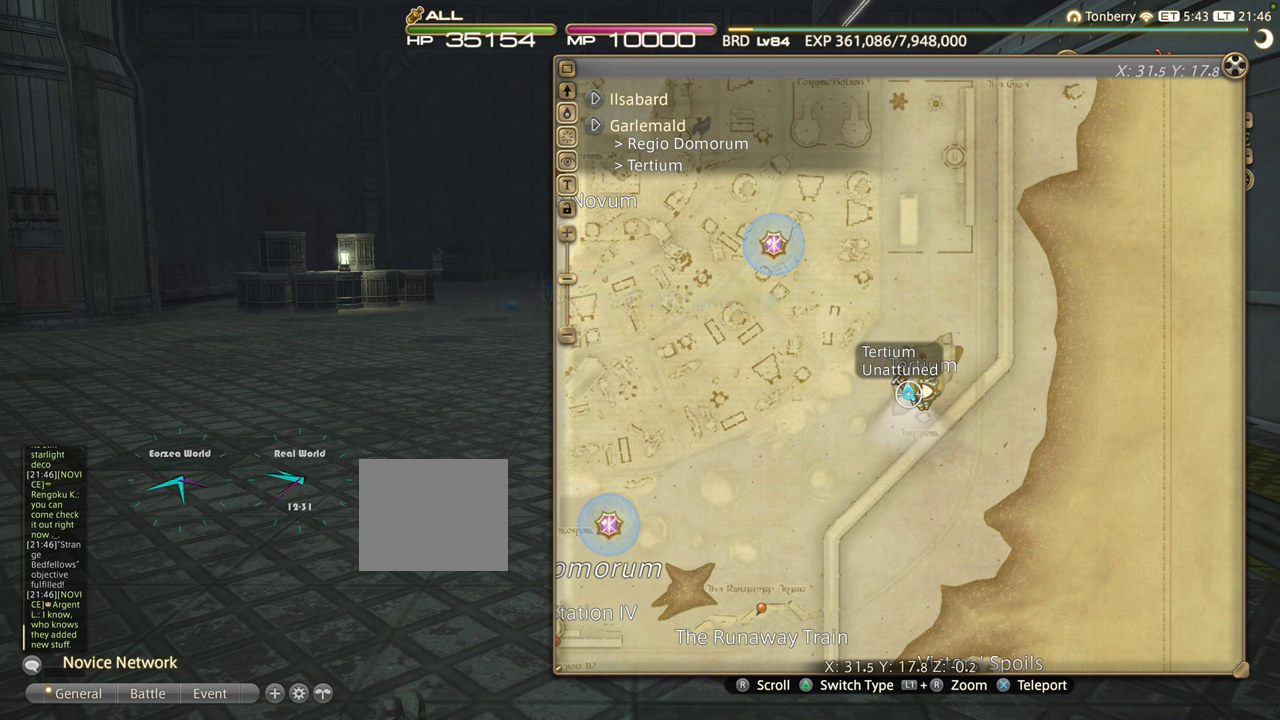
{"buttons": [], "left_stick": "center", "right_stick": "center", "events": [[84, "CROSS", "down"], [134, "CROSS", "up"]]}
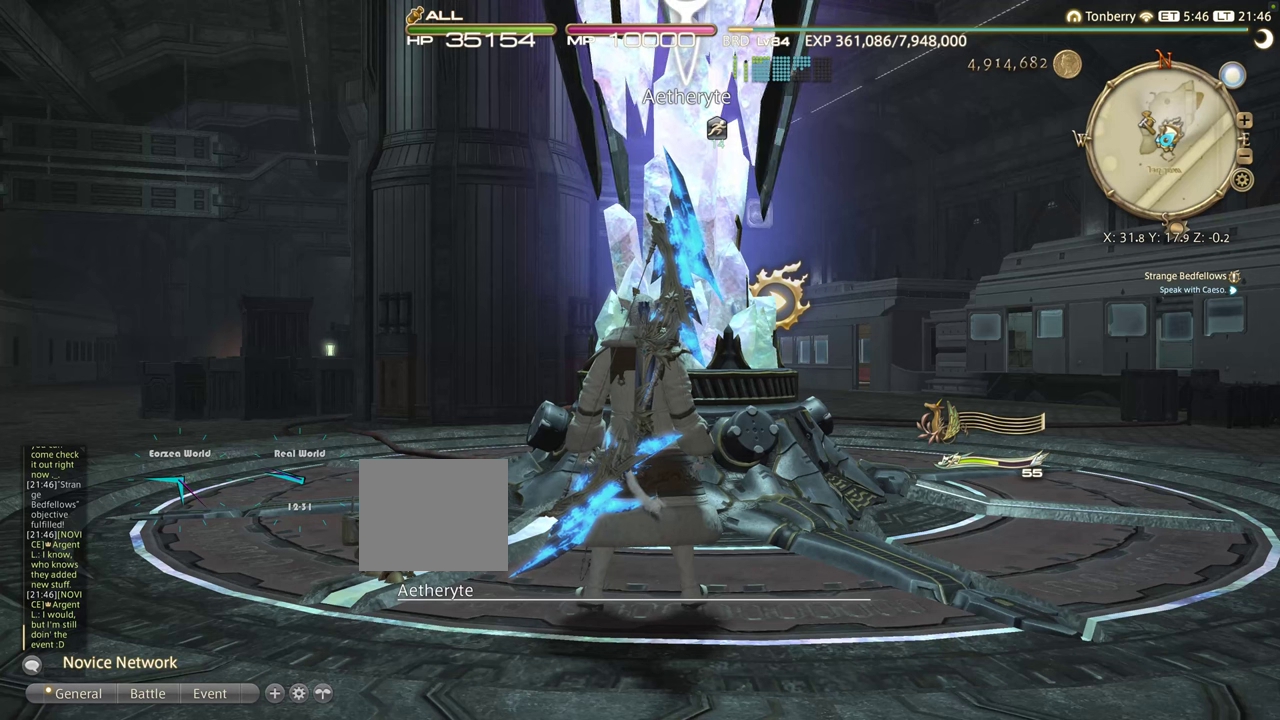
{"buttons": ["CROSS"], "left_stick": "center", "right_stick": "center", "events": [[434, "CROSS", "down"]]}
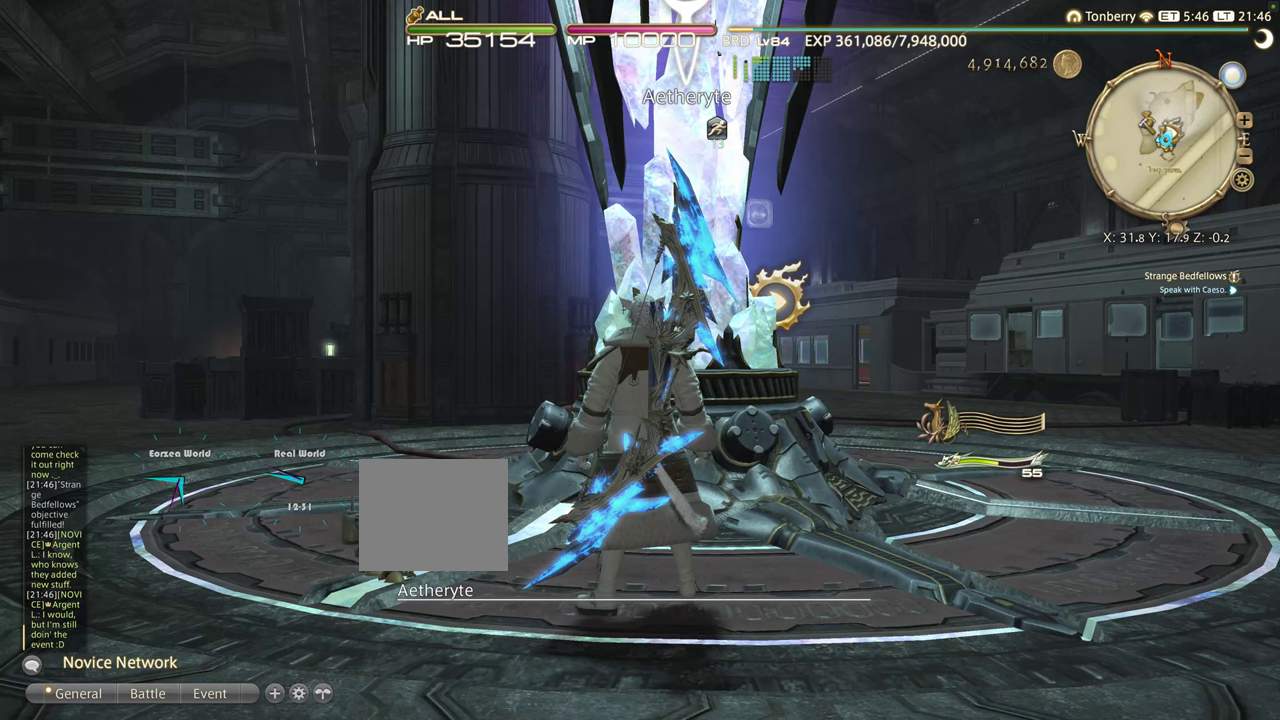
{"buttons": [], "left_stick": "center", "right_stick": "center", "events": [[50, "CROSS", "up"]]}
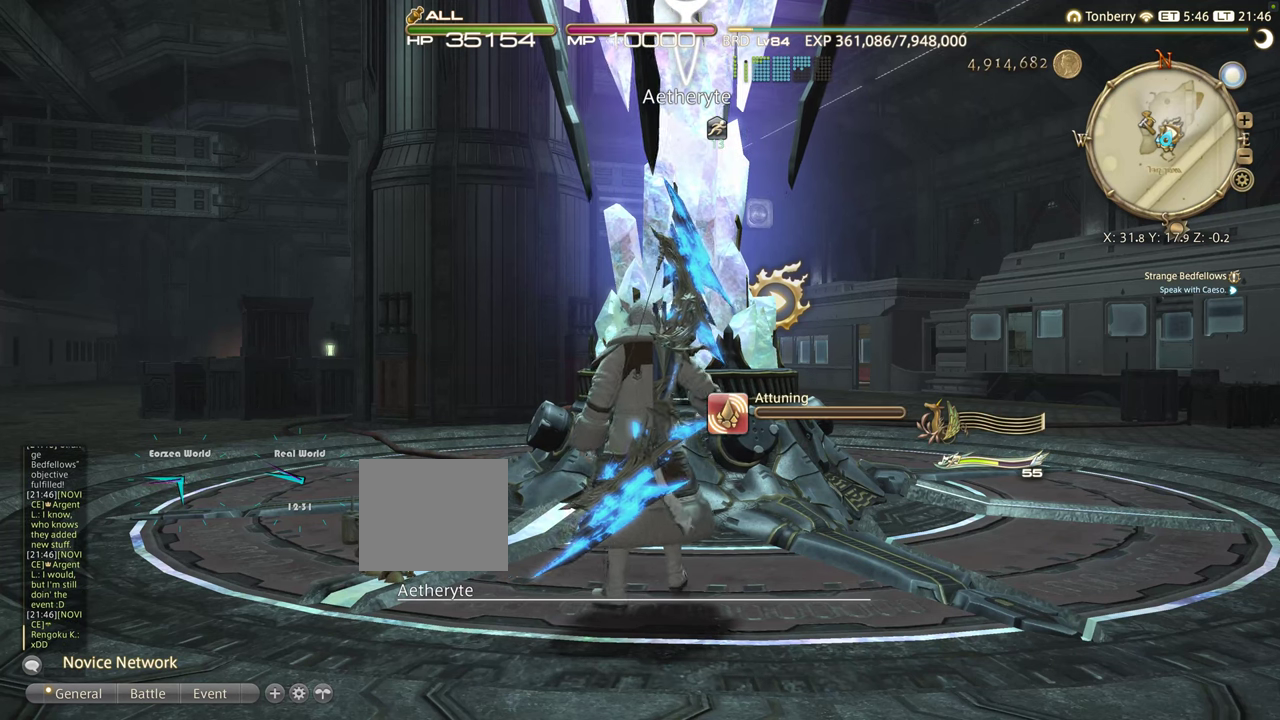
{"buttons": [], "left_stick": "center", "right_stick": "center", "events": []}
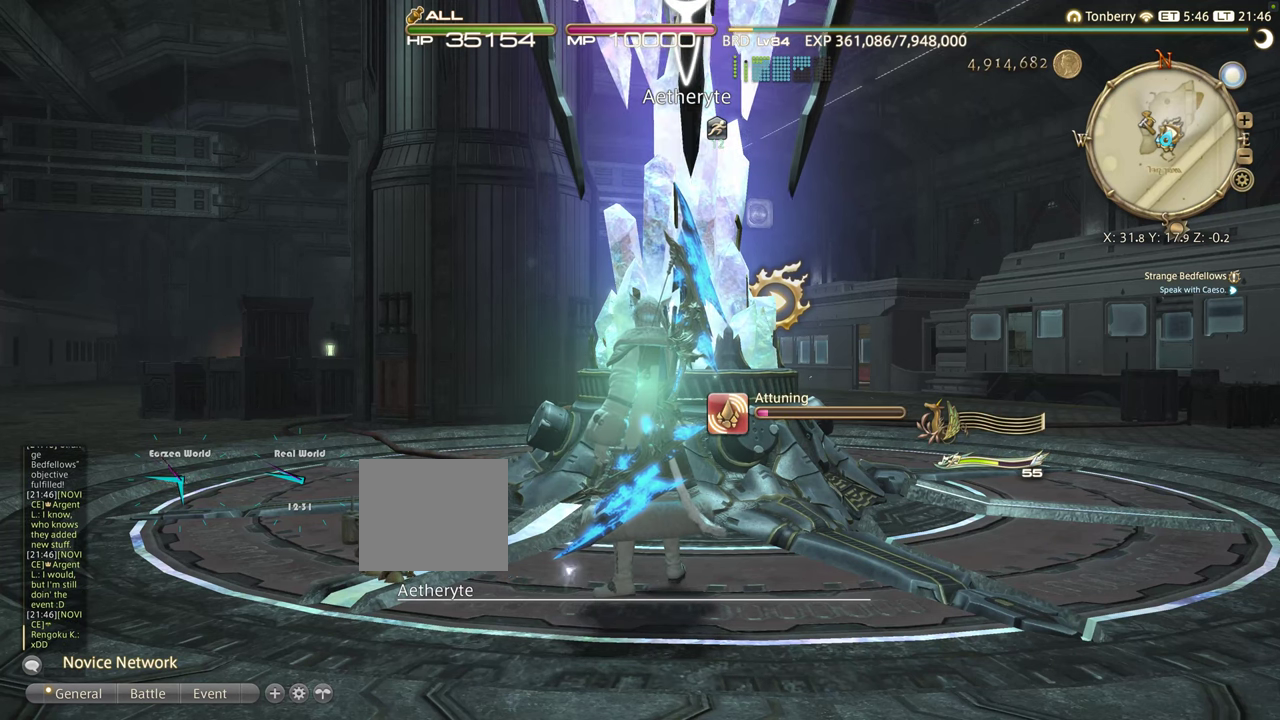
{"buttons": [], "left_stick": "center", "right_stick": "center", "events": []}
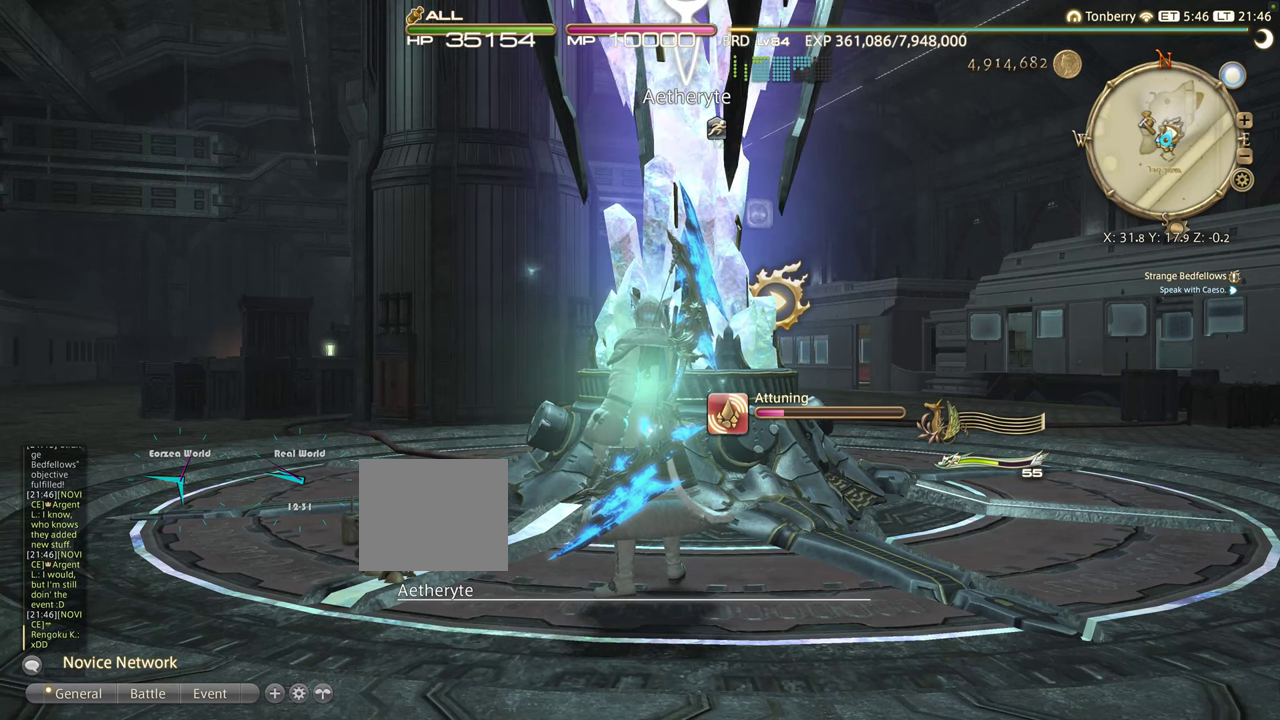
{"buttons": [], "left_stick": "center", "right_stick": "center", "events": []}
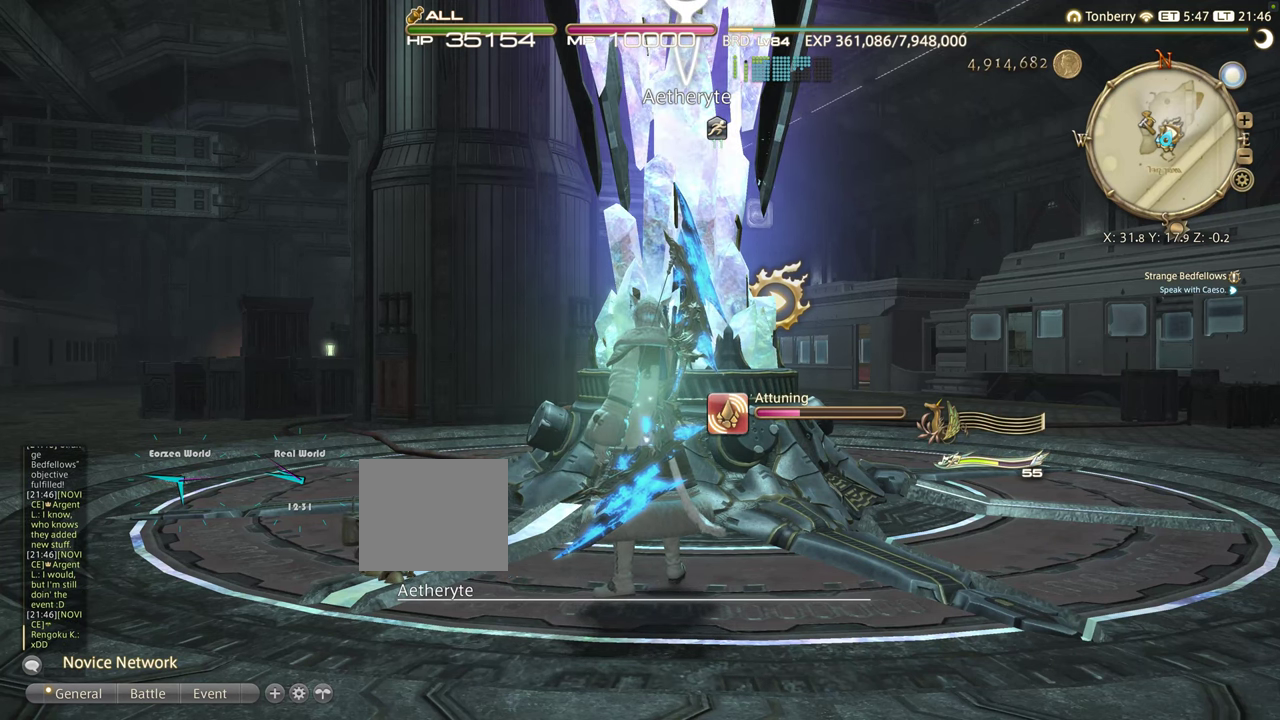
{"buttons": [], "left_stick": "center", "right_stick": "center", "events": []}
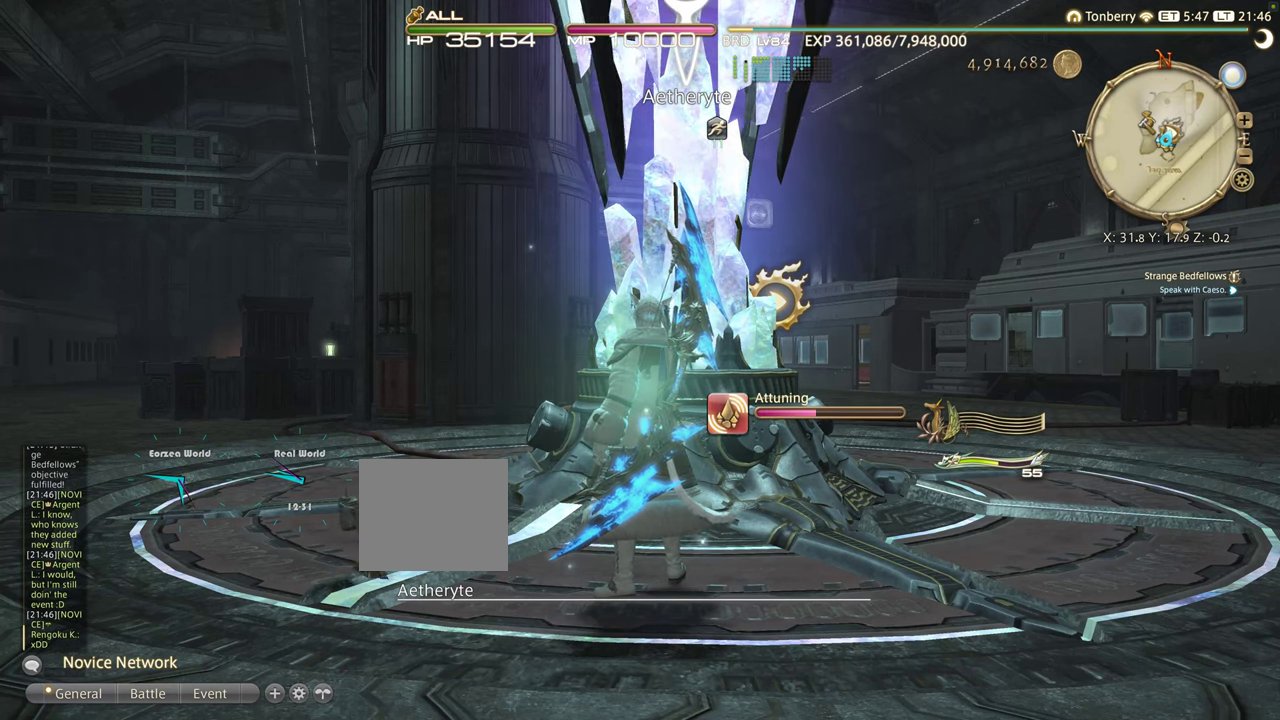
{"buttons": [], "left_stick": "center", "right_stick": "center", "events": []}
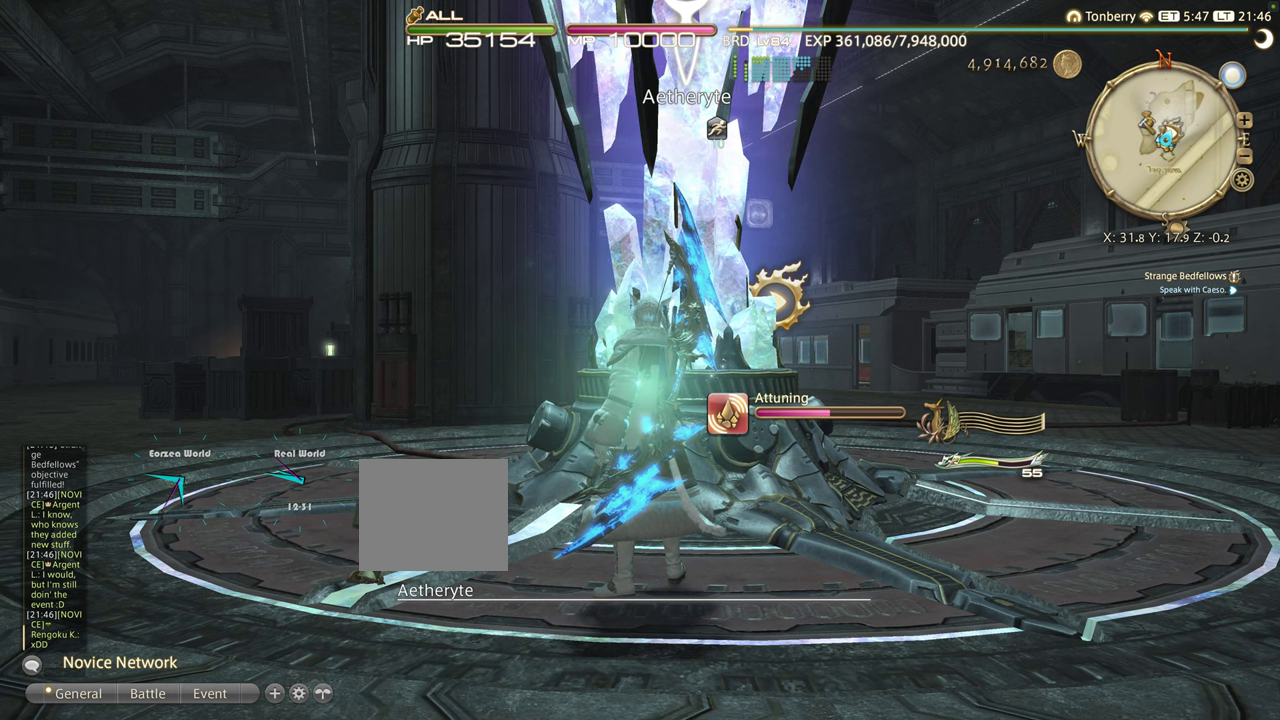
{"buttons": [], "left_stick": "center", "right_stick": "center", "events": []}
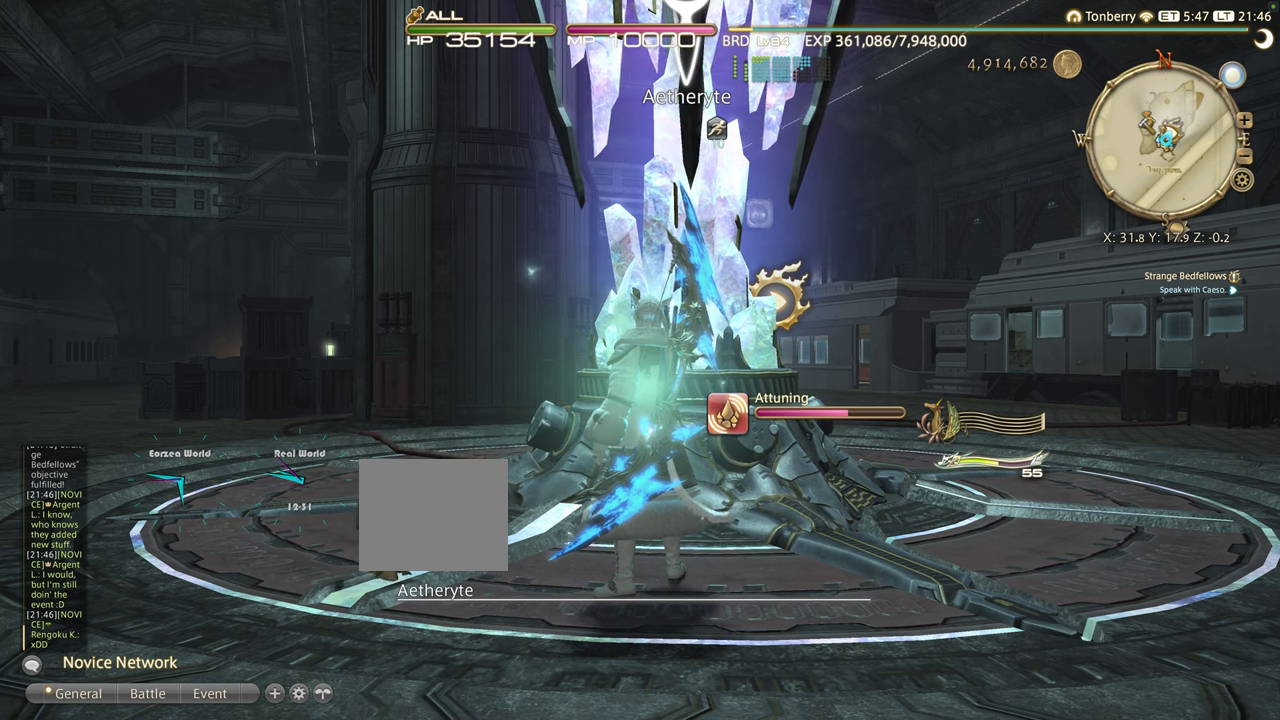
{"buttons": [], "left_stick": "center", "right_stick": "center", "events": []}